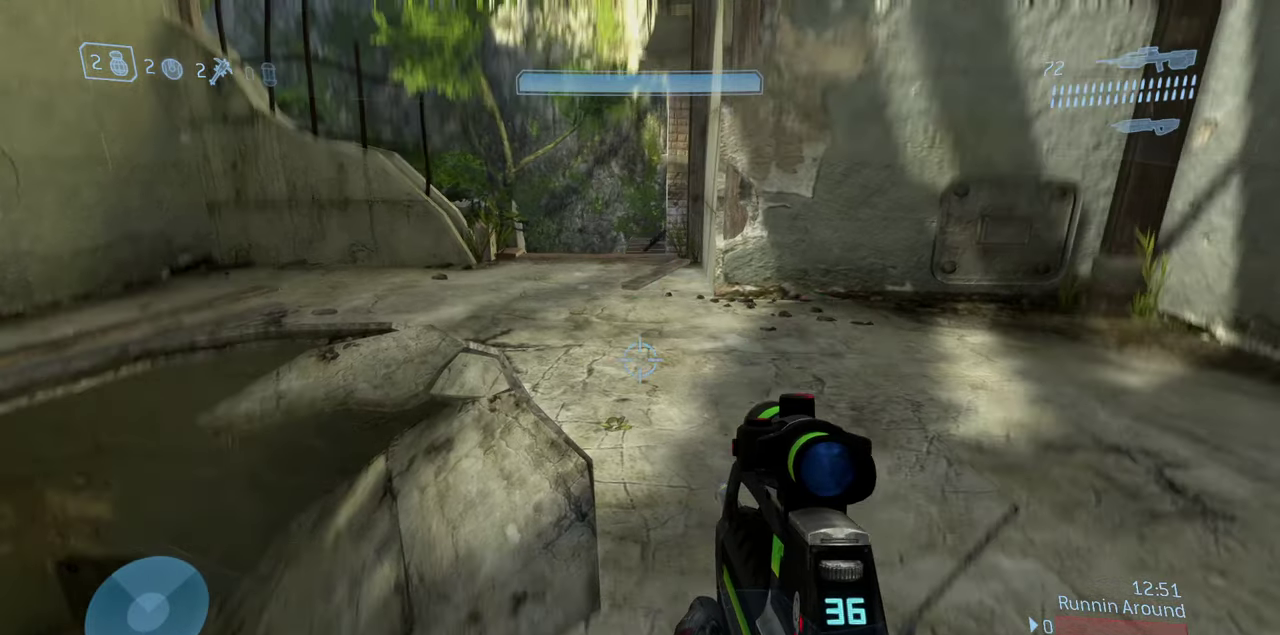
Gameplay with a controller (Xbox layout); each line is a JSON object with the inputs held at the frame after it (dt_ms = milliseconds from this image to that frame). "events" lists button and stick changes between this image and that frame as [ms after this image, input, new state], when the widget could be followed in between.
{"dt_ms": 300, "buttons": [], "left_stick": "center", "right_stick": "up", "events": [[67, "right_stick", "center"], [117, "right_stick", "up"], [133, "left_stick", "up-left"], [267, "left_stick", "center"]]}
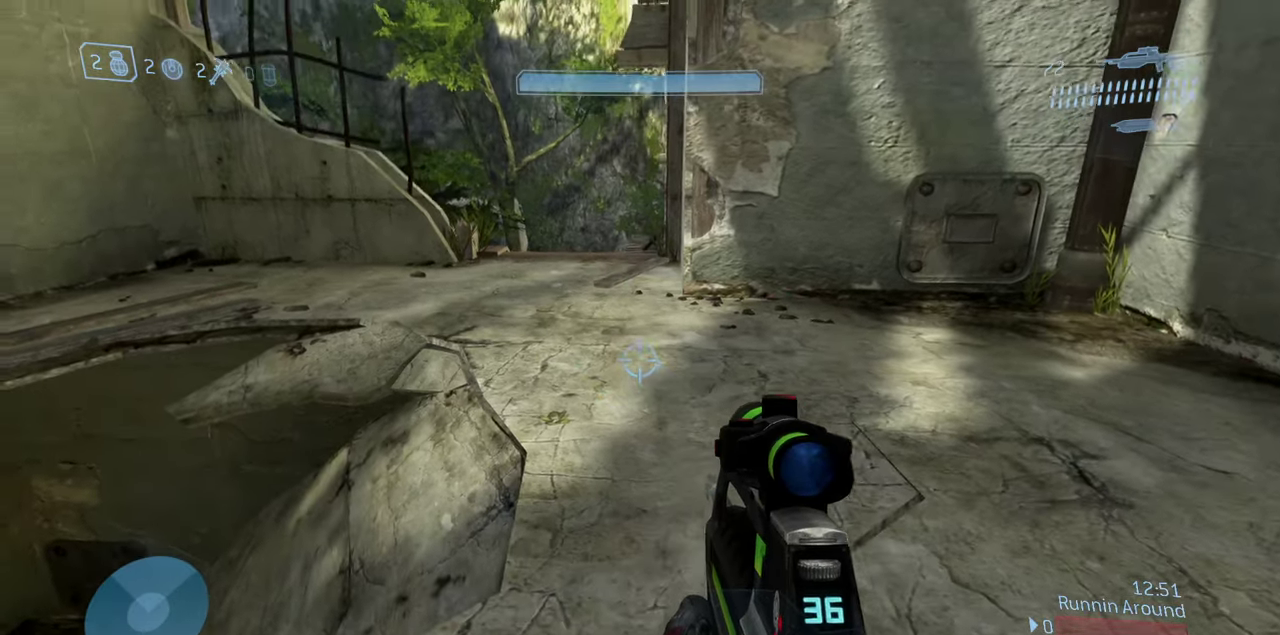
{"dt_ms": 500, "buttons": [], "left_stick": "center", "right_stick": "center", "events": [[17, "left_stick", "right"], [100, "left_stick", "center"], [267, "left_stick", "up-left"], [333, "left_stick", "center"], [383, "right_stick", "center"]]}
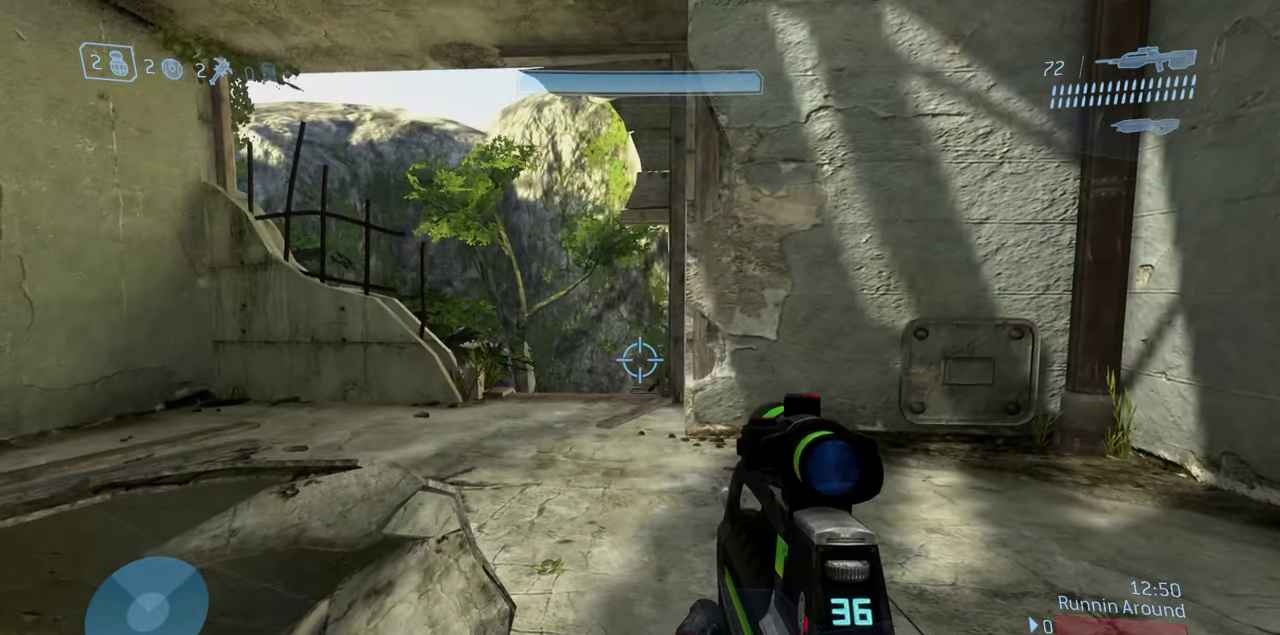
{"dt_ms": 300, "buttons": [], "left_stick": "center", "right_stick": "center", "events": [[117, "left_stick", "left"], [167, "left_stick", "up-left"], [250, "left_stick", "center"]]}
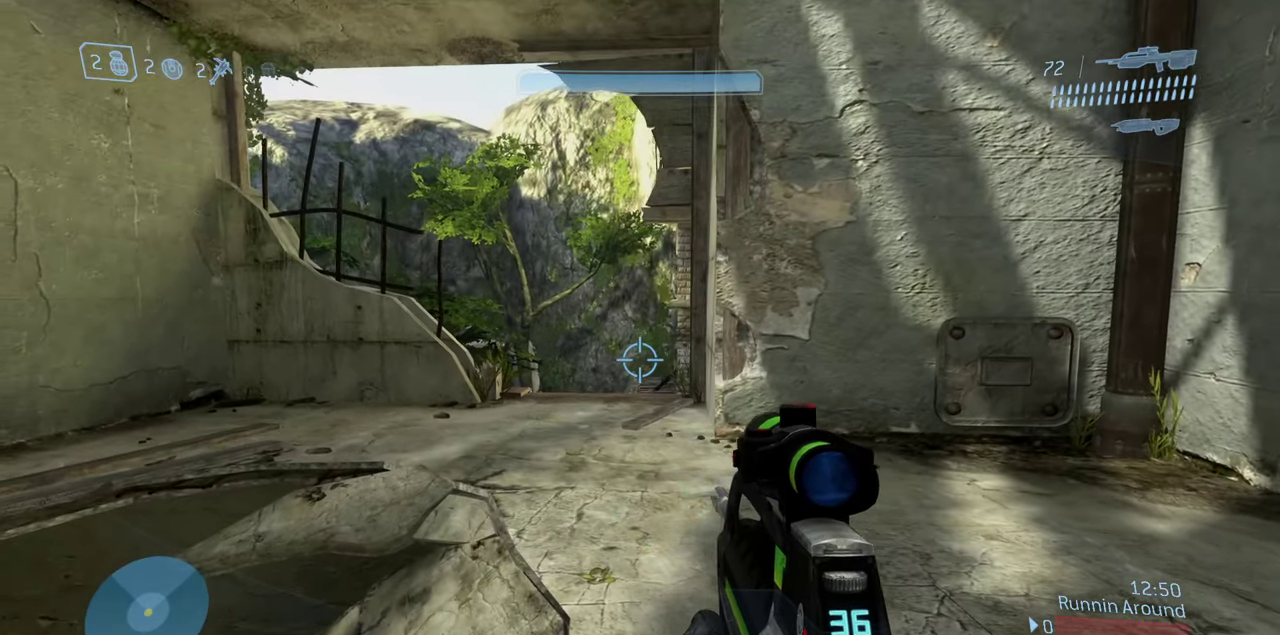
{"dt_ms": 900, "buttons": [], "left_stick": "down", "right_stick": "left", "events": [[267, "left_stick", "up"], [633, "B", "down"], [700, "left_stick", "up-right"], [733, "right_stick", "left"], [767, "left_stick", "down-right"], [783, "B", "up"], [900, "left_stick", "down"]]}
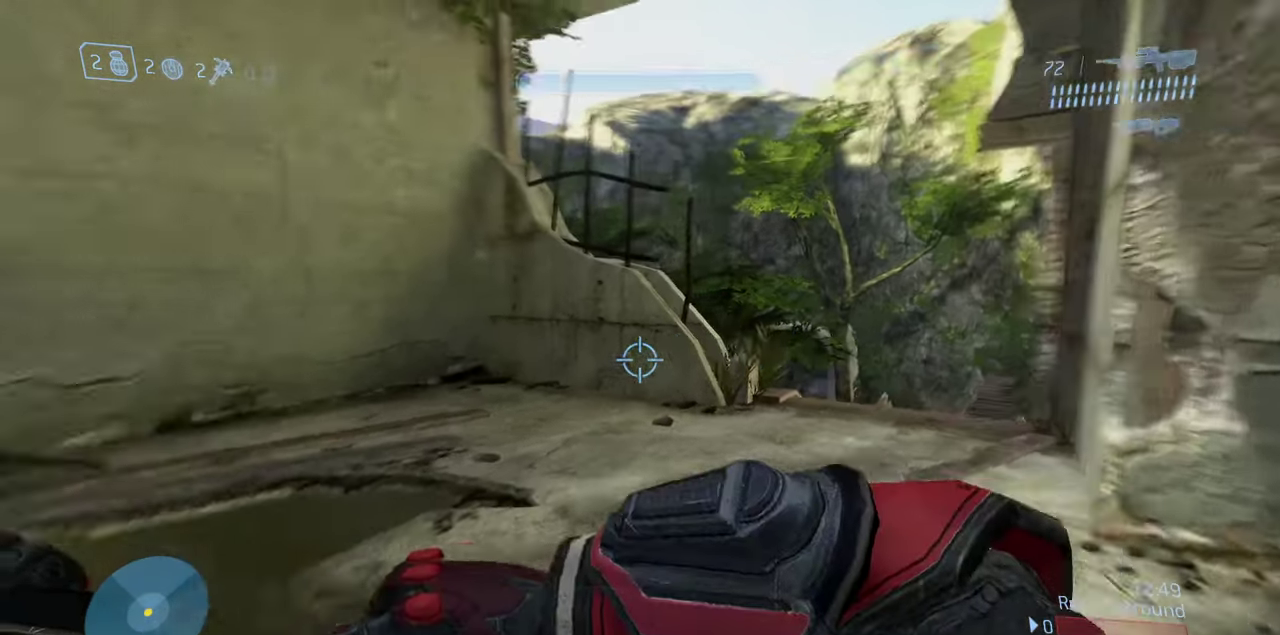
{"dt_ms": 300, "buttons": [], "left_stick": "down-right", "right_stick": "left", "events": [[67, "left_stick", "down-left"], [183, "left_stick", "down-right"]]}
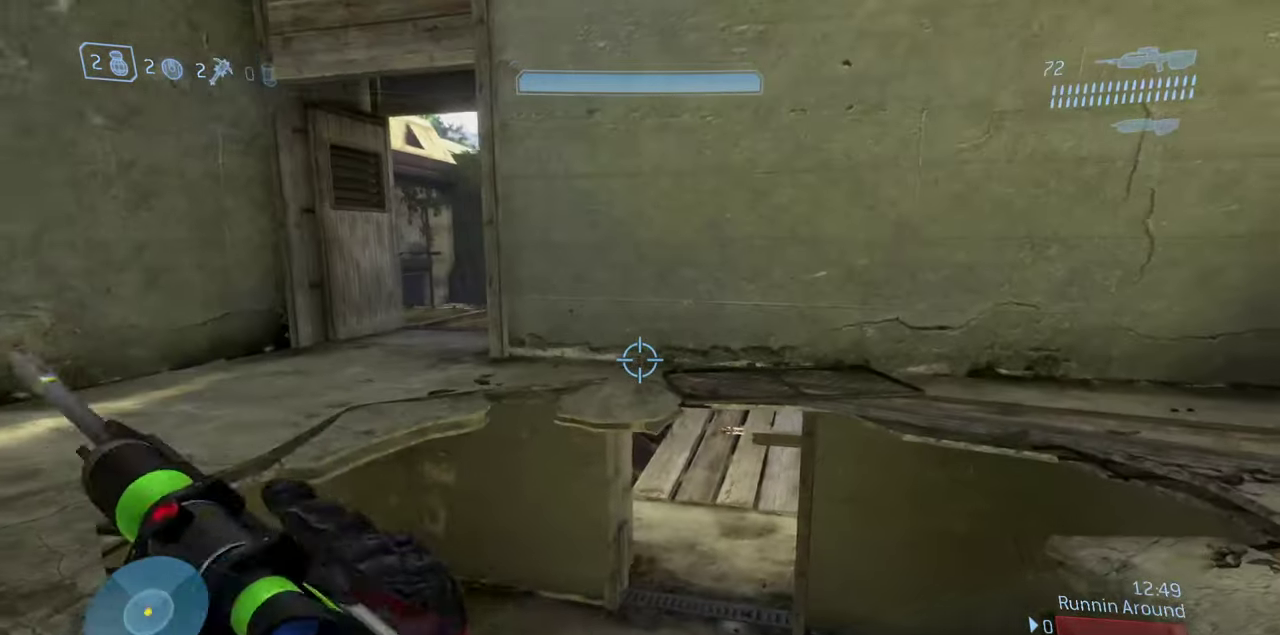
{"dt_ms": 500, "buttons": ["B"], "left_stick": "center", "right_stick": "center", "events": [[50, "right_stick", "up-left"], [67, "left_stick", "up-left"], [100, "right_stick", "left"], [283, "right_stick", "up"], [367, "left_stick", "up"], [417, "left_stick", "center"], [467, "B", "down"], [500, "right_stick", "center"]]}
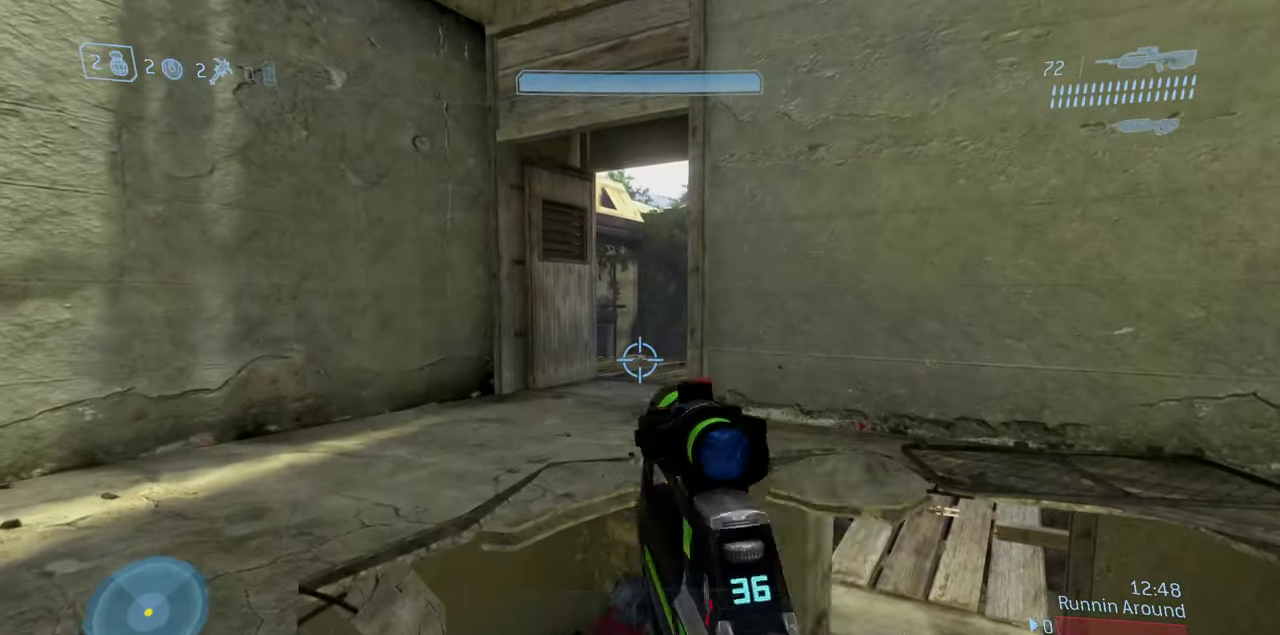
{"dt_ms": 500, "buttons": [], "left_stick": "center", "right_stick": "up-left", "events": [[17, "left_stick", "down"], [83, "B", "up"], [83, "right_stick", "down"], [167, "left_stick", "down-right"], [367, "left_stick", "center"], [367, "right_stick", "down-right"], [467, "right_stick", "up-left"]]}